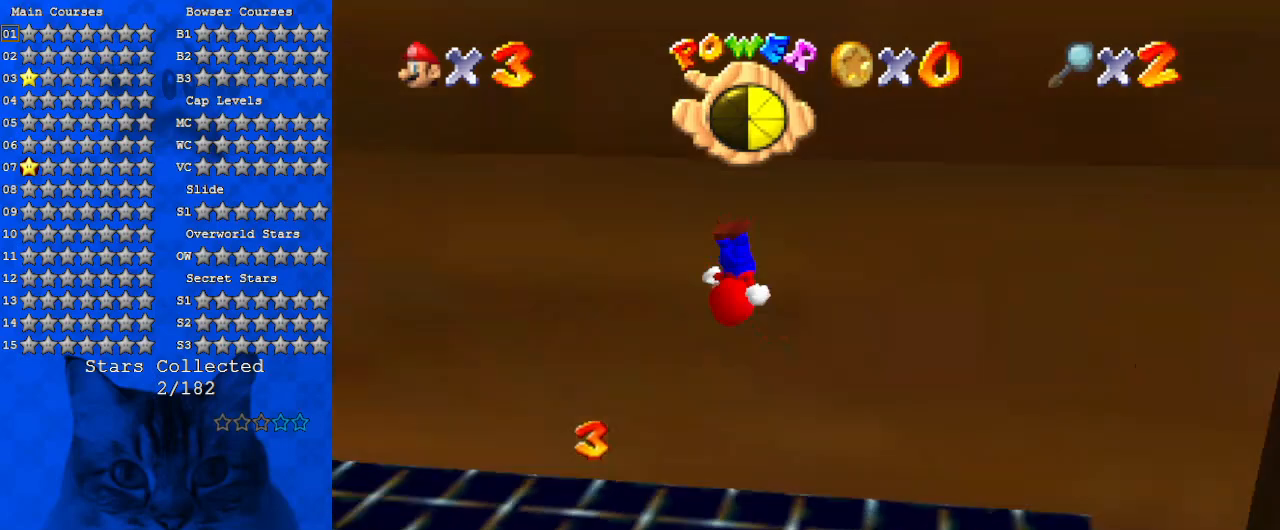
Gameplay with keyboard; each line is a JSON object with the keys held at the frame after it. "events" lists presses ("down") and releases ("up") of "a", "c", "ctrl", "d", "down", "left", "return", "right", "s", "shift", "up", "w", "x" and "y" between this image and that frame as [ms after this image, input, new state], when the widget could be followed in between. No other keys are recorded. Mouse input is not recorded.
{"keys": [], "events": [[134, "d", "up"], [134, "up", "down"], [200, "left", "down"], [367, "left", "up"], [367, "up", "up"]]}
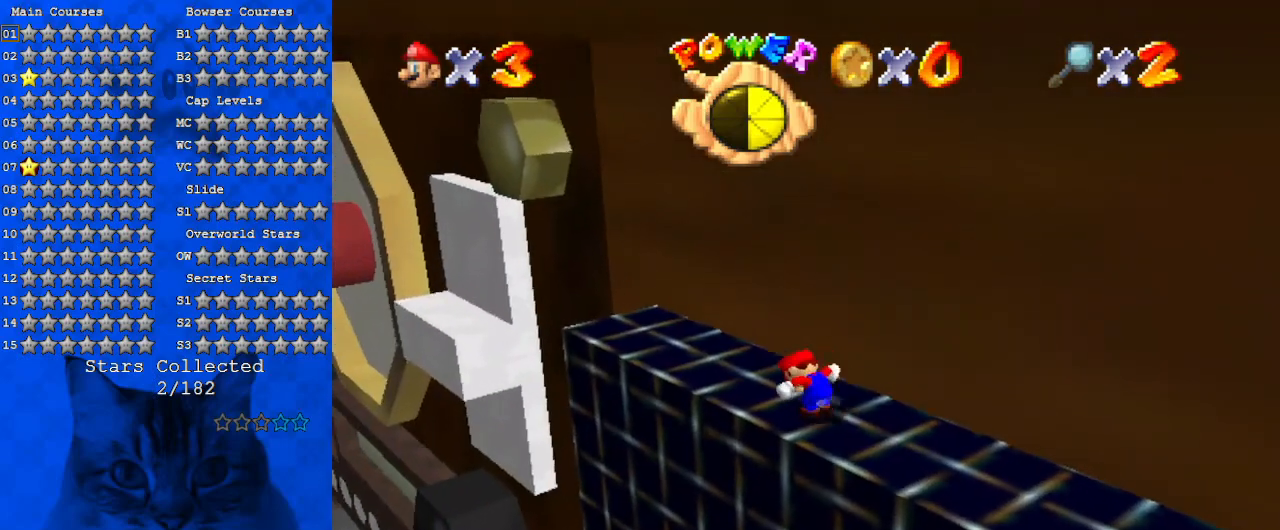
{"keys": ["left", "up"], "events": [[234, "left", "down"], [234, "up", "down"]]}
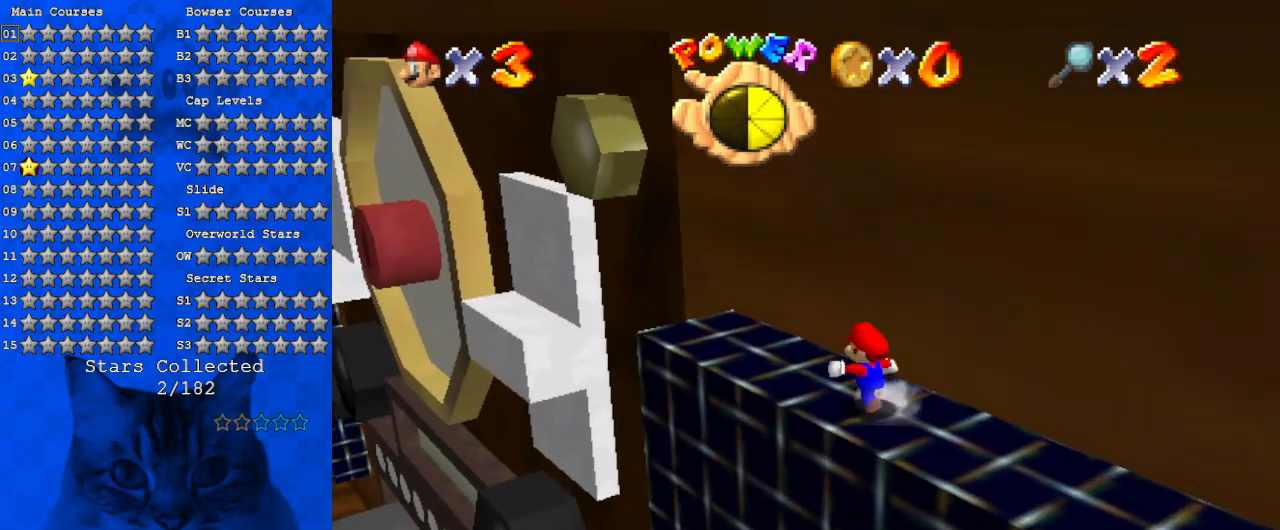
{"keys": ["left"], "events": [[67, "shift", "down"], [134, "shift", "up"], [367, "up", "up"]]}
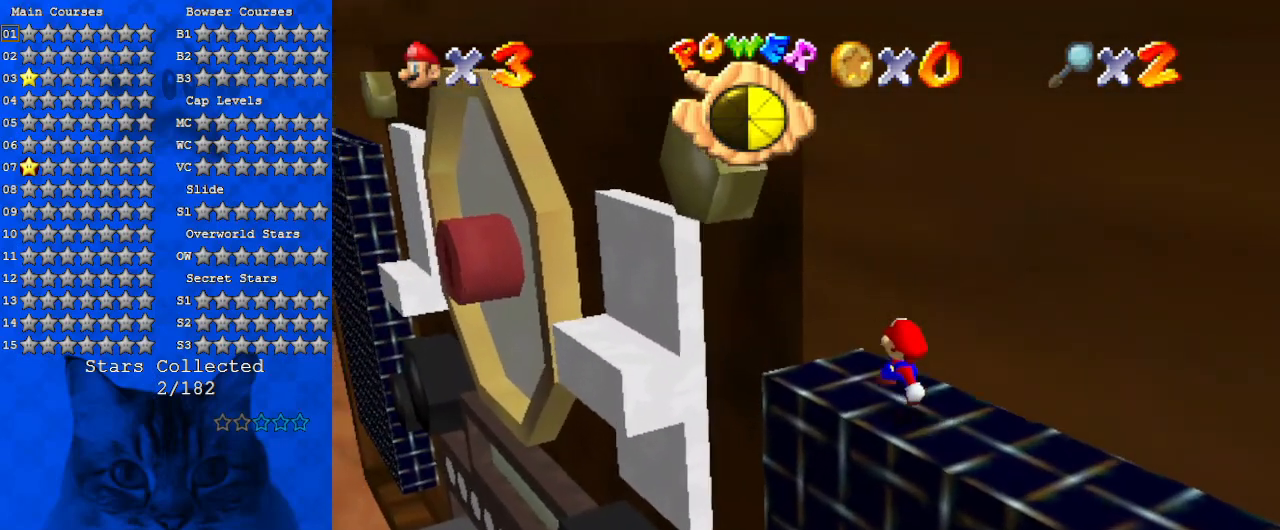
{"keys": ["left"], "events": [[167, "shift", "down"], [167, "up", "down"], [334, "shift", "up"], [434, "up", "up"]]}
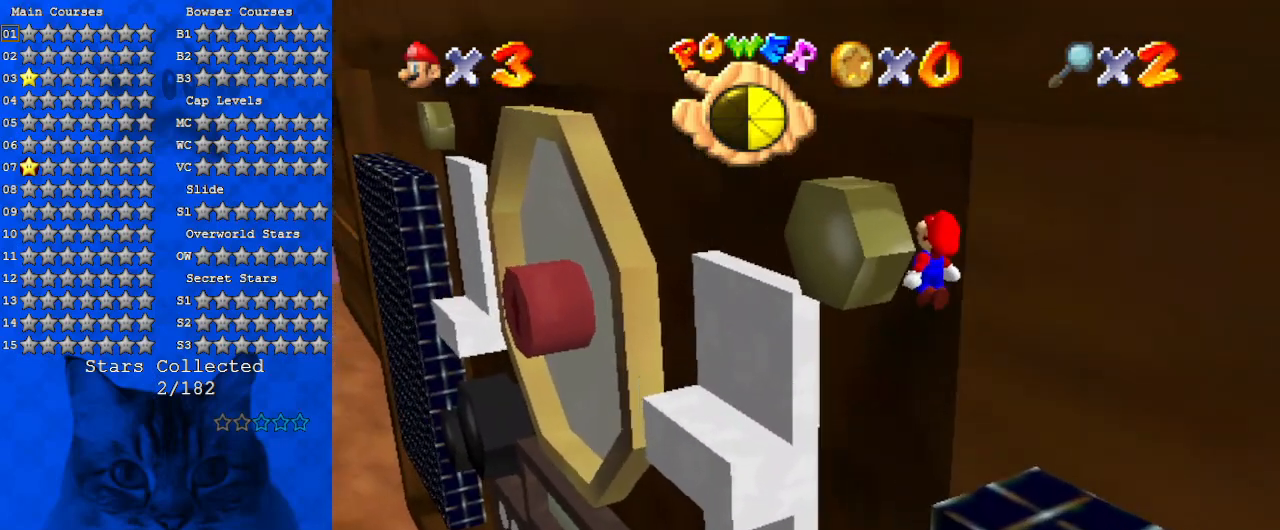
{"keys": ["ctrl", "left", "up"], "events": [[67, "a", "down"], [67, "down", "down"], [167, "a", "up"], [167, "left", "up"], [300, "down", "up"], [367, "ctrl", "down"], [367, "left", "down"], [434, "up", "down"]]}
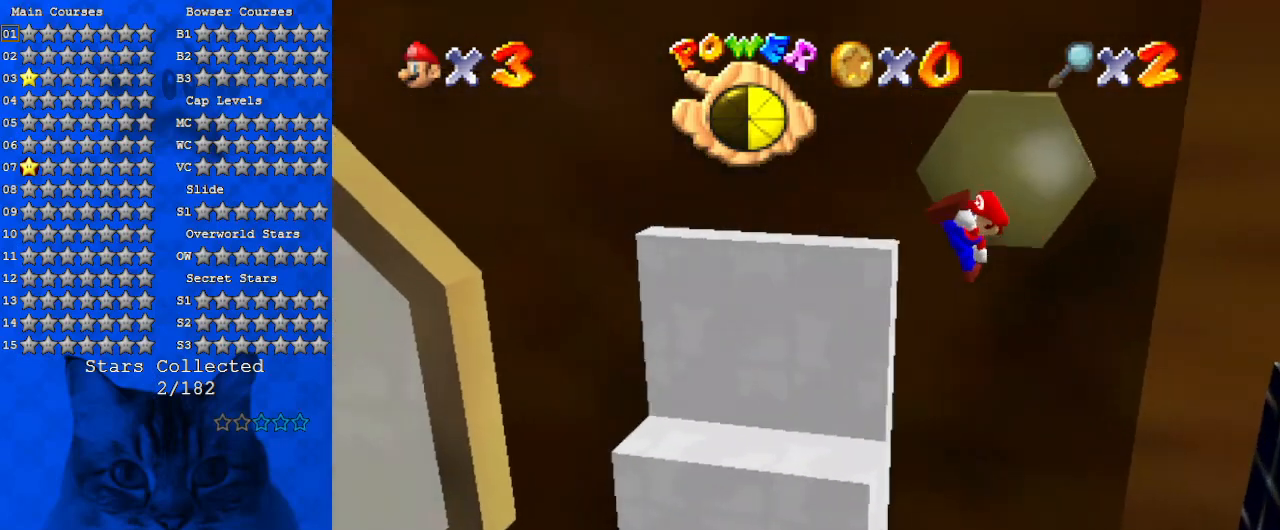
{"keys": ["right"], "events": [[34, "ctrl", "up"], [34, "left", "up"], [200, "right", "down"], [500, "up", "up"]]}
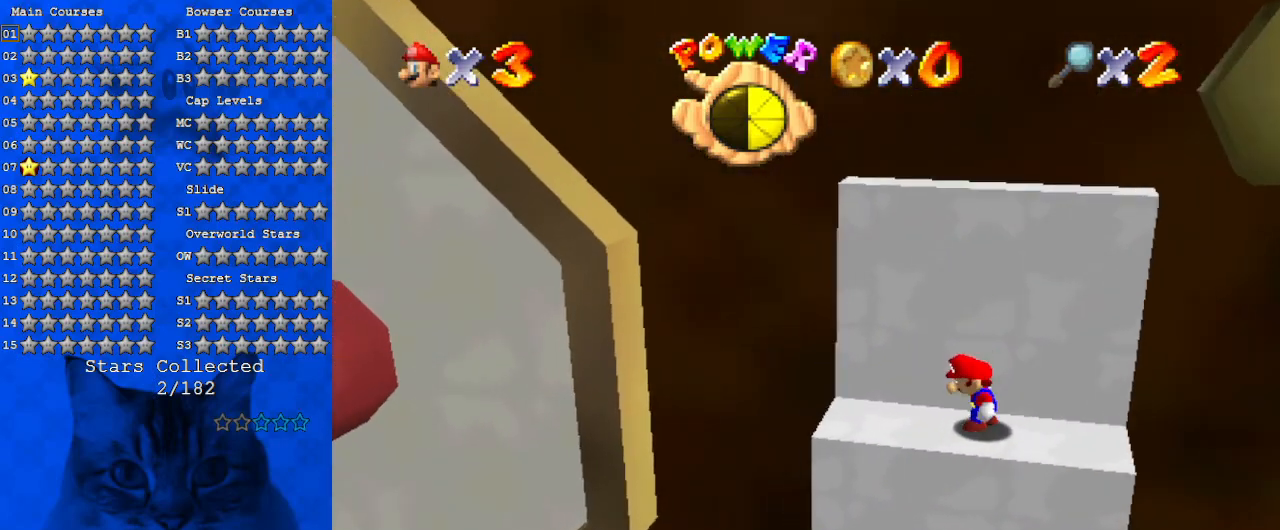
{"keys": ["down", "right"], "events": [[100, "right", "up"], [100, "shift", "down"], [200, "down", "down"], [200, "right", "down"], [234, "shift", "up"], [300, "d", "down"], [434, "d", "up"]]}
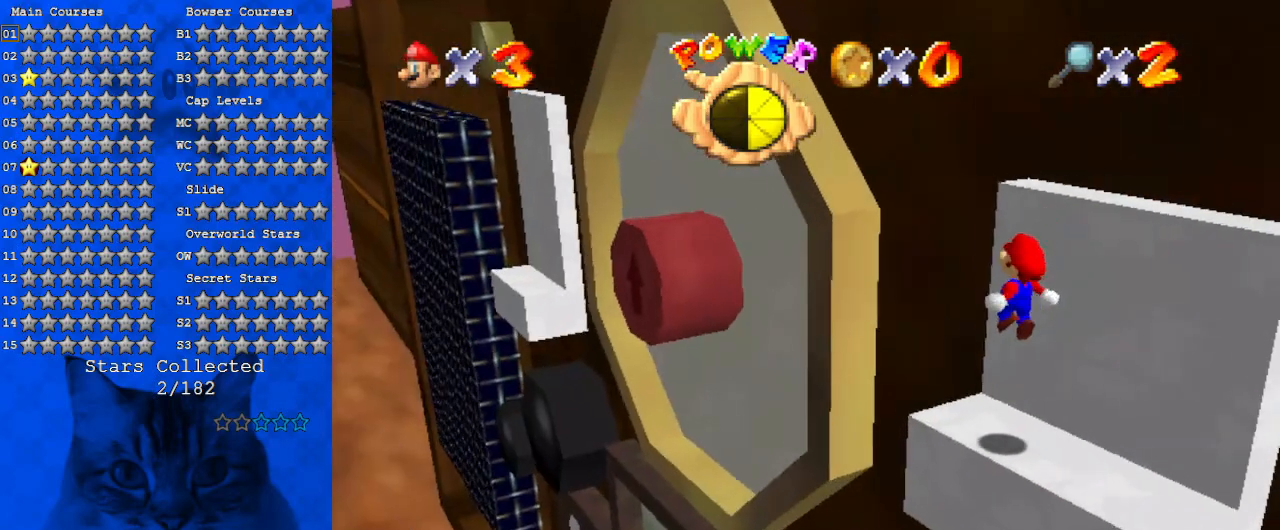
{"keys": ["down", "right"], "events": [[300, "down", "up"], [367, "down", "down"], [367, "shift", "down"], [500, "shift", "up"]]}
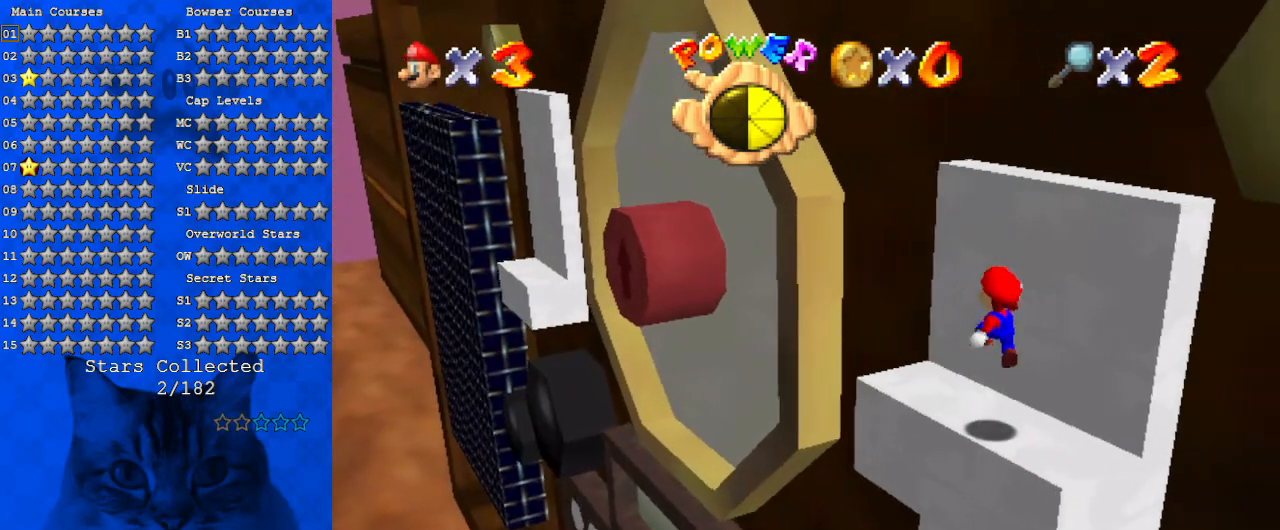
{"keys": [], "events": [[100, "down", "up"], [167, "right", "up"], [234, "up", "down"], [267, "a", "down"], [267, "left", "down"], [367, "left", "up"], [367, "up", "up"], [400, "a", "up"]]}
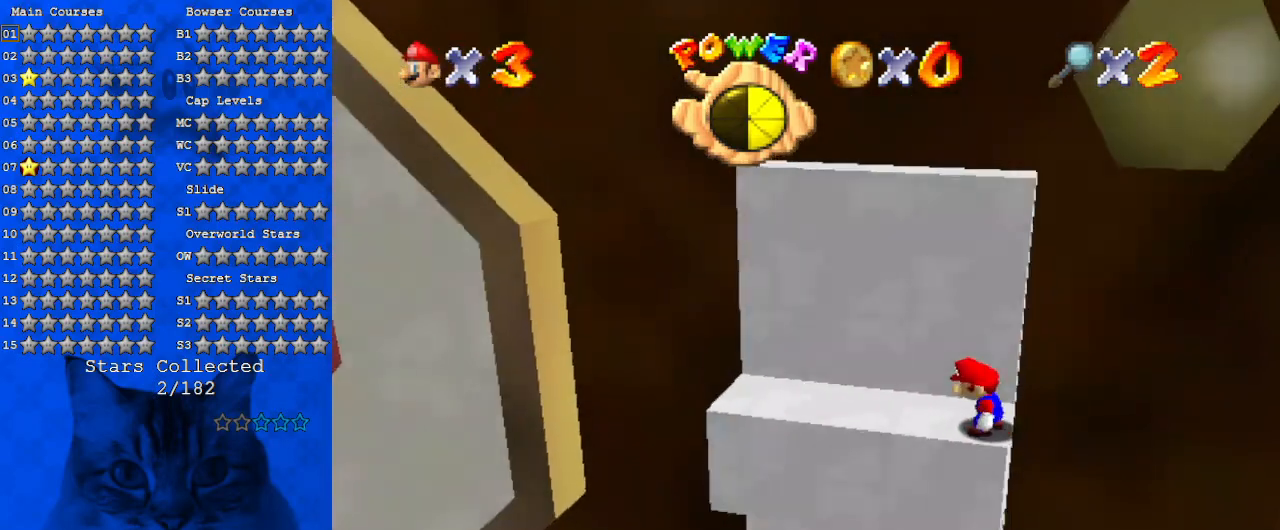
{"keys": [], "events": [[100, "left", "down"], [234, "left", "up"], [334, "shift", "down"], [434, "shift", "up"]]}
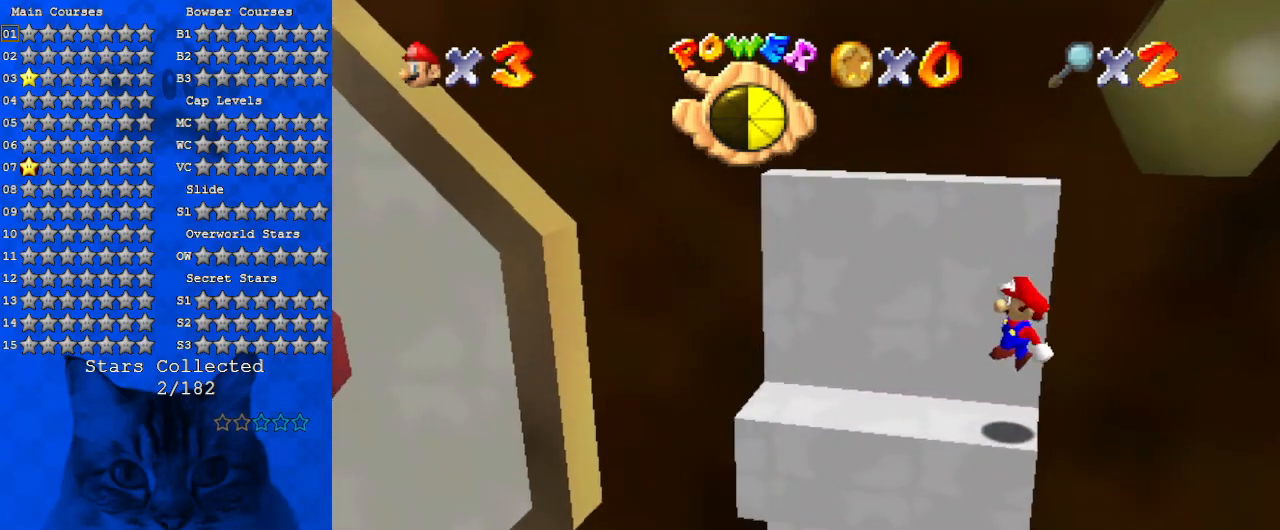
{"keys": ["left", "shift"], "events": [[34, "shift", "down"], [400, "left", "down"]]}
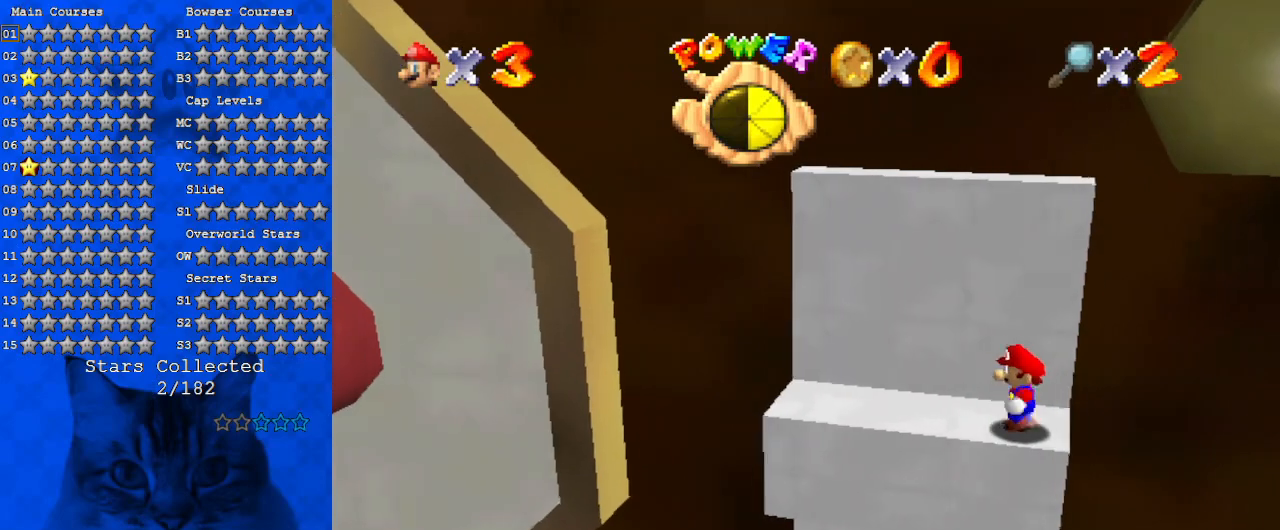
{"keys": ["left"], "events": [[267, "ctrl", "down"], [367, "shift", "up"], [400, "ctrl", "up"]]}
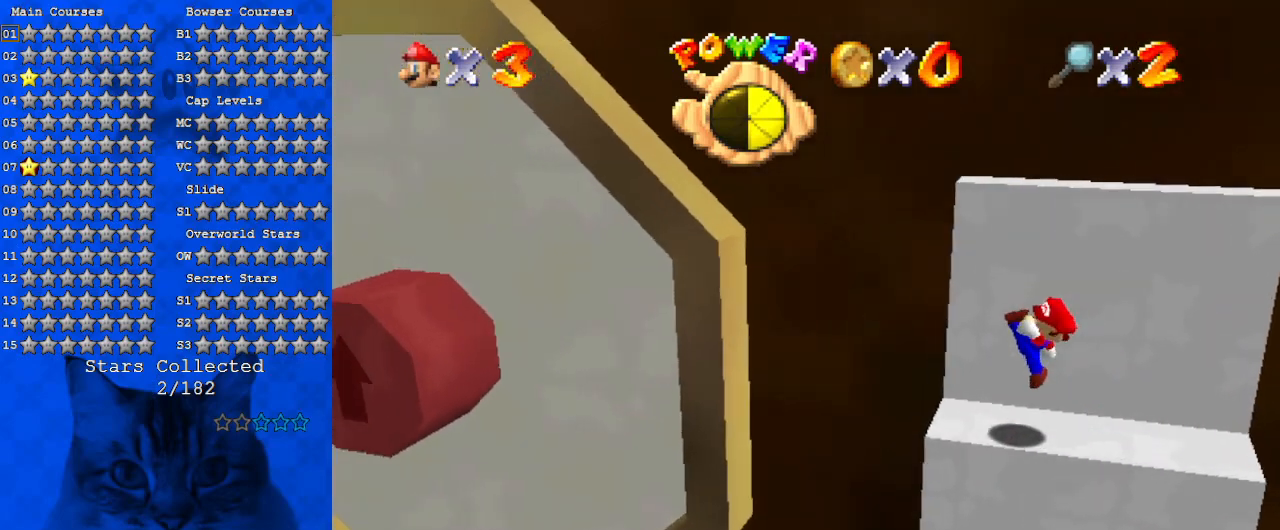
{"keys": ["down", "left", "shift"], "events": [[200, "shift", "down"], [267, "down", "down"]]}
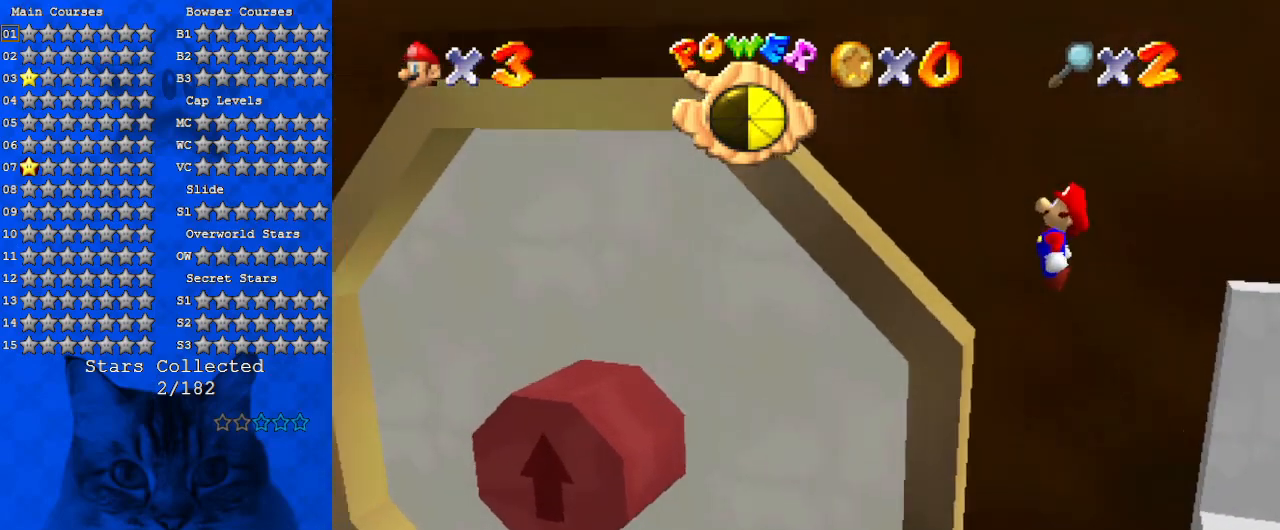
{"keys": ["ctrl", "left", "shift", "up"], "events": [[100, "down", "up"], [200, "left", "up"], [200, "right", "down"], [234, "down", "down"], [334, "down", "up"], [334, "left", "down"], [367, "right", "up"], [434, "ctrl", "down"], [434, "up", "down"]]}
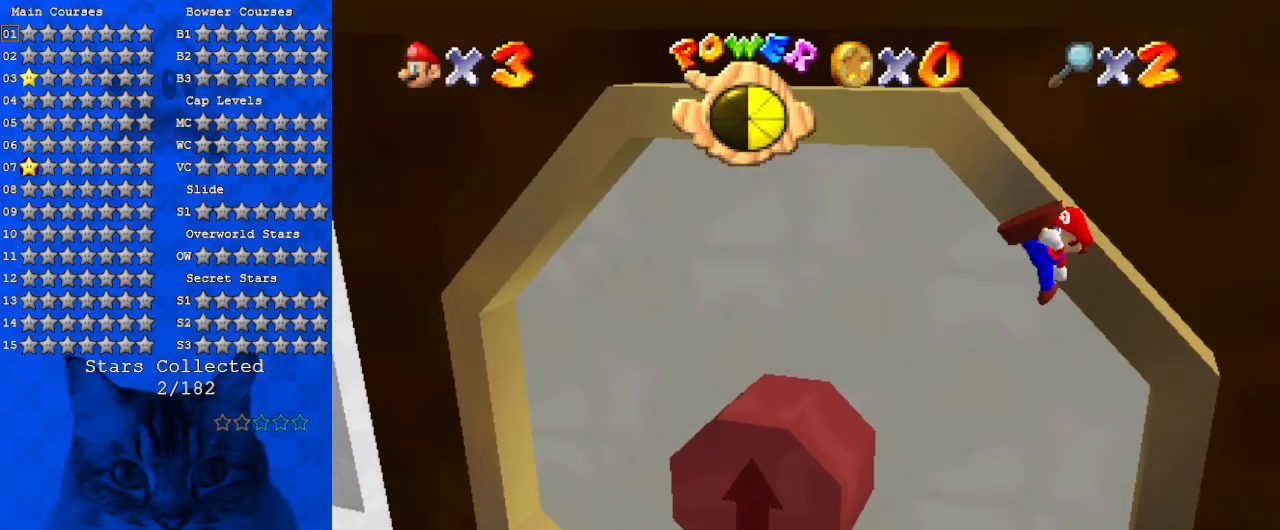
{"keys": ["up"], "events": [[200, "ctrl", "up"], [334, "left", "up"], [334, "shift", "up"]]}
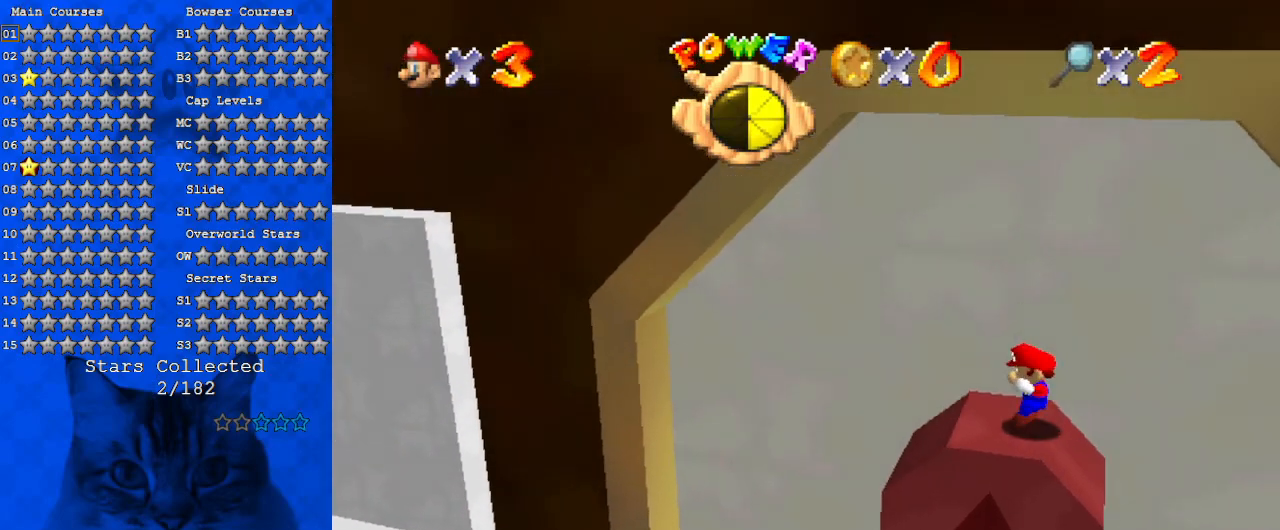
{"keys": [], "events": [[34, "up", "up"], [300, "left", "down"], [400, "left", "up"]]}
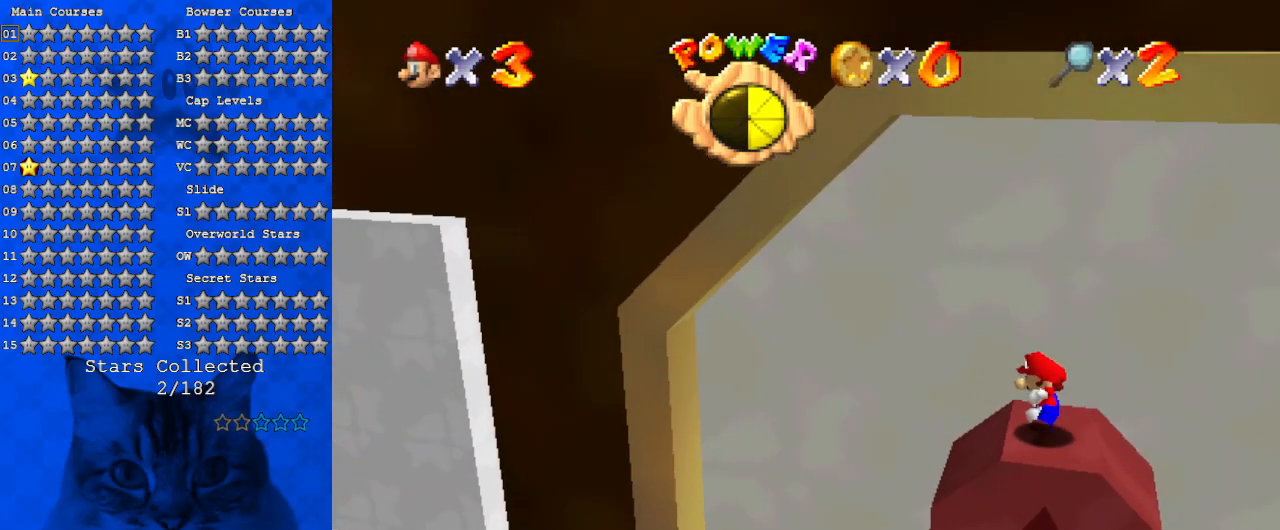
{"keys": [], "events": [[34, "down", "down"], [167, "down", "up"], [334, "y", "down"], [367, "shift", "down"], [367, "up", "down"], [467, "up", "up"], [500, "shift", "up"], [500, "y", "up"]]}
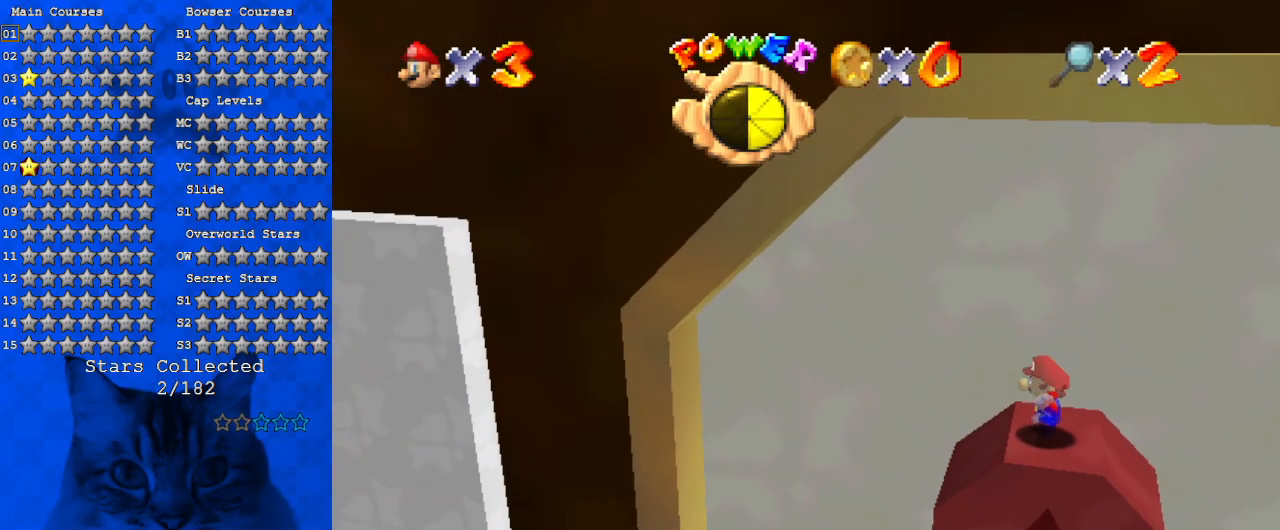
{"keys": [], "events": []}
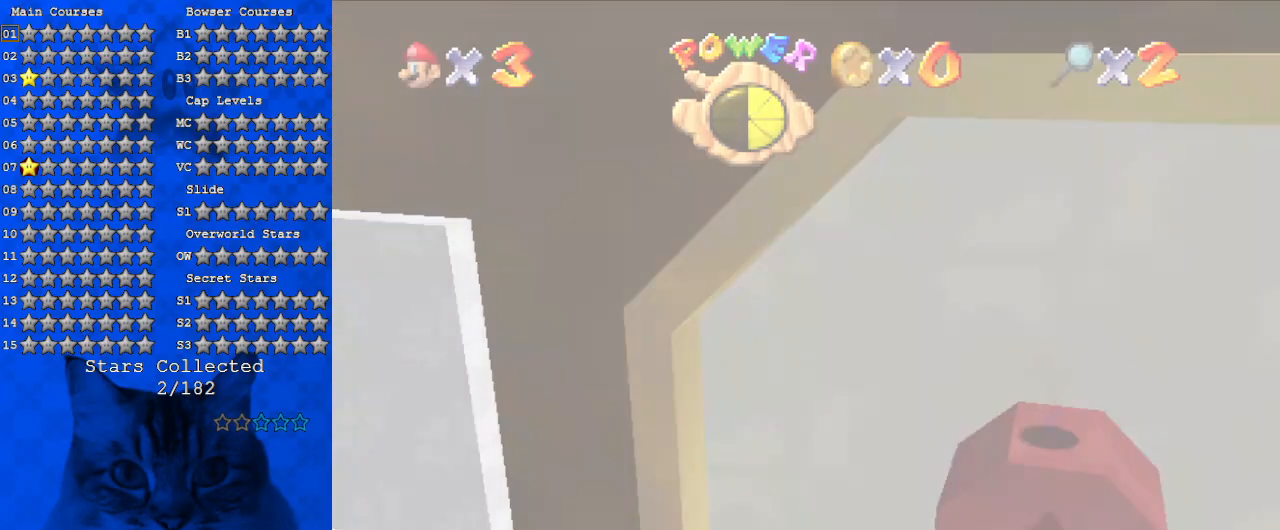
{"keys": [], "events": []}
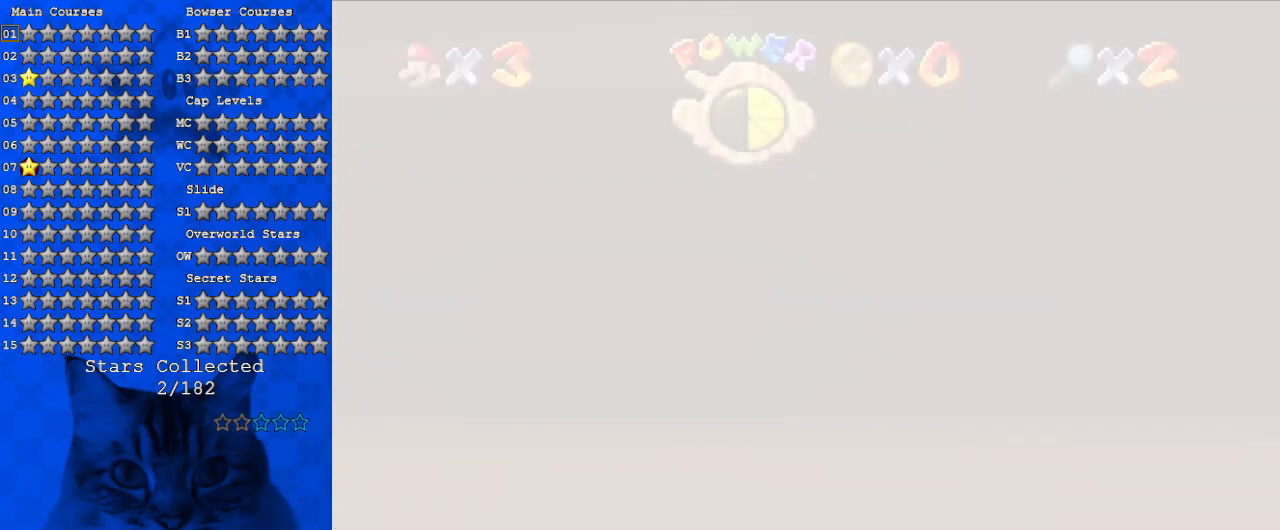
{"keys": ["a"], "events": [[500, "a", "down"]]}
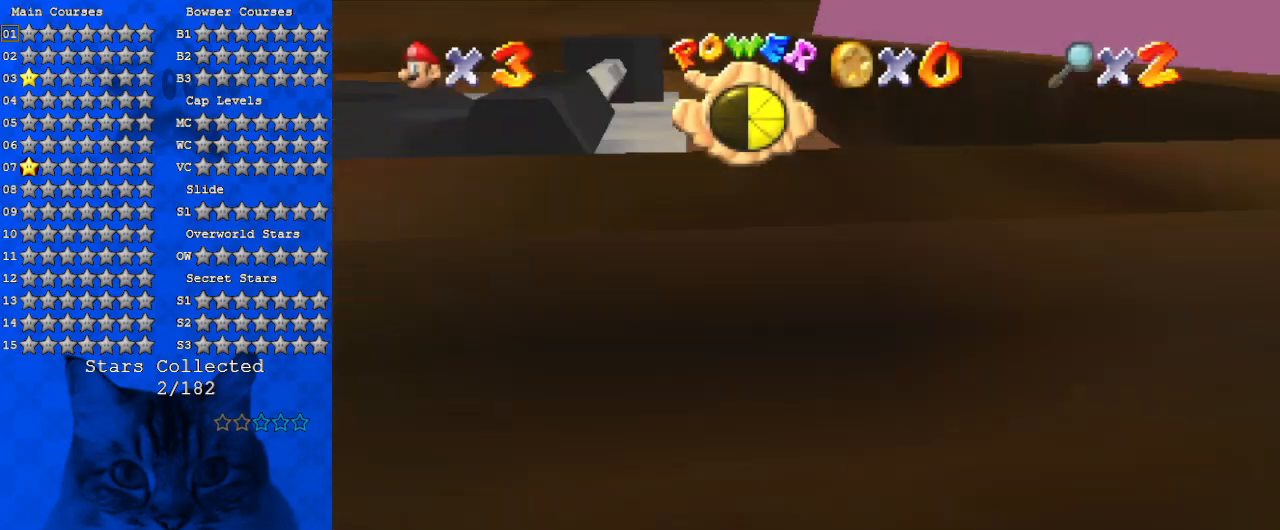
{"keys": ["a"], "events": [[134, "a", "up"], [234, "a", "down"], [367, "a", "up"], [500, "a", "down"]]}
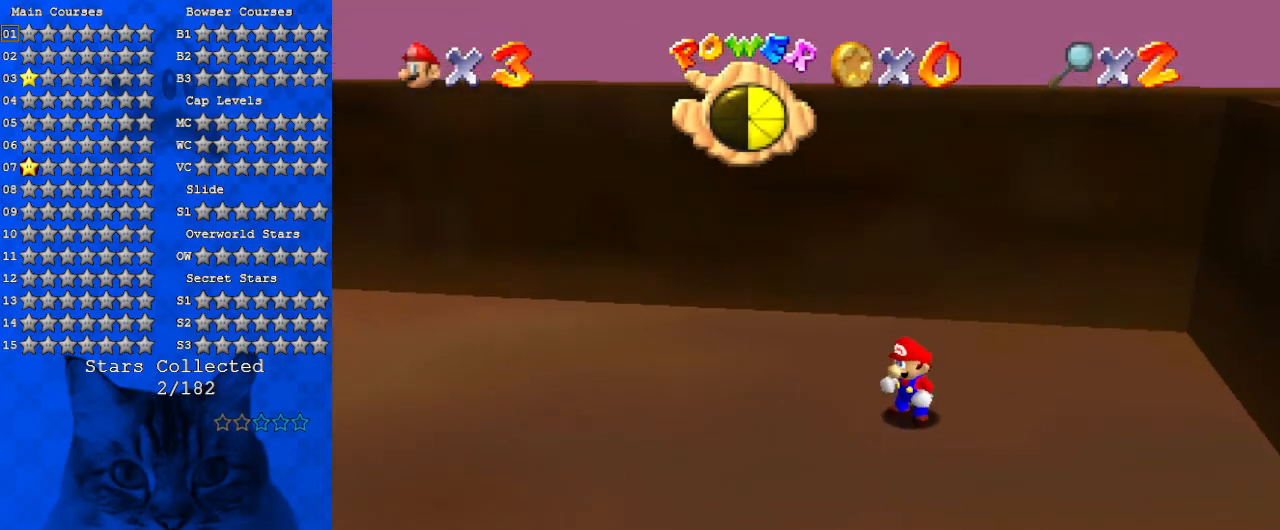
{"keys": ["d", "down", "left"], "events": [[167, "a", "up"], [300, "down", "down"], [334, "left", "down"], [400, "d", "down"]]}
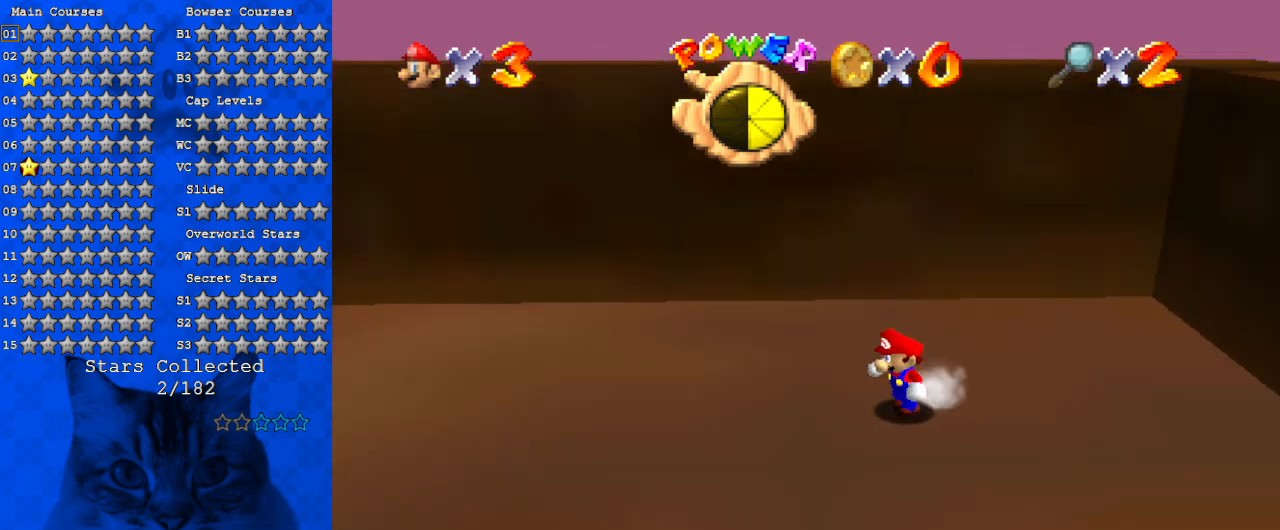
{"keys": ["left", "up"], "events": [[34, "d", "up"], [34, "down", "up"], [134, "d", "down"], [267, "d", "up"], [367, "d", "down"], [434, "up", "down"], [500, "d", "up"]]}
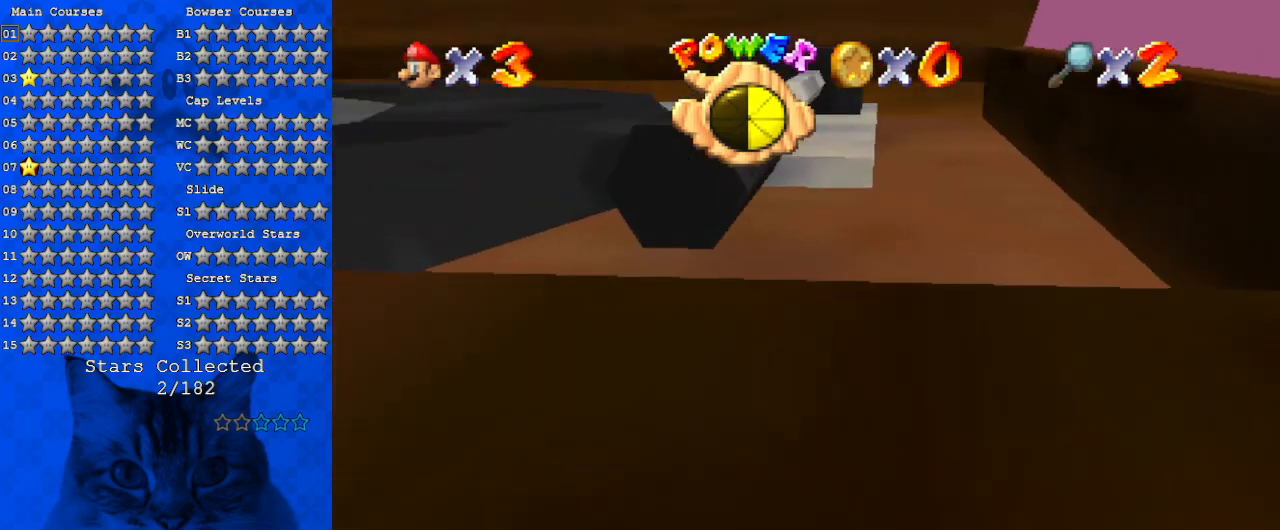
{"keys": ["down", "left"], "events": [[400, "up", "up"], [500, "down", "down"]]}
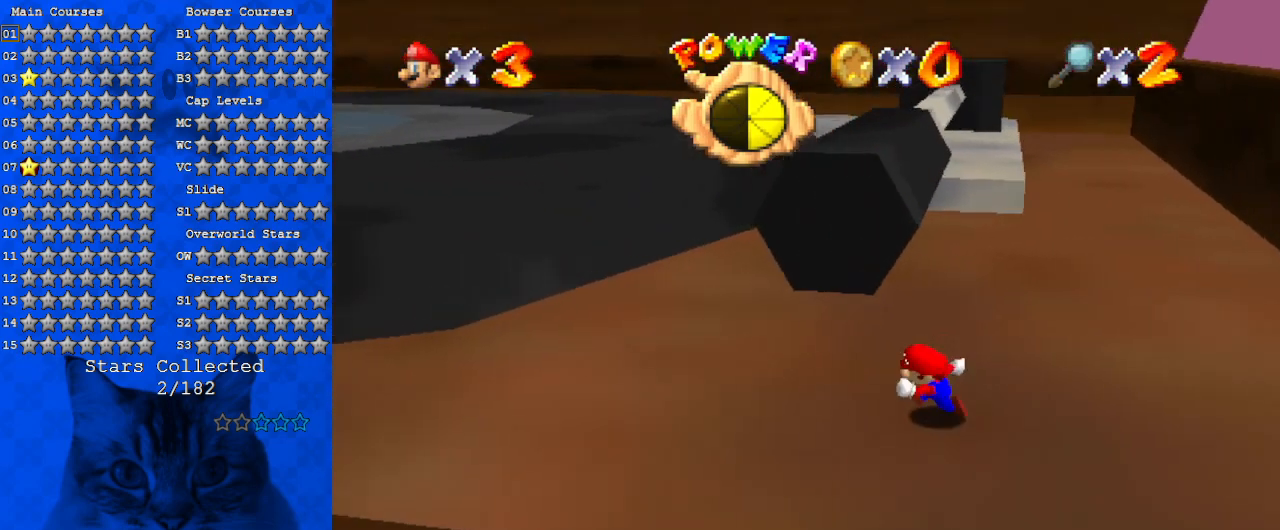
{"keys": ["shift", "up"], "events": [[134, "down", "up"], [134, "right", "down"], [200, "left", "up"], [267, "up", "down"], [334, "right", "up"], [367, "shift", "down"]]}
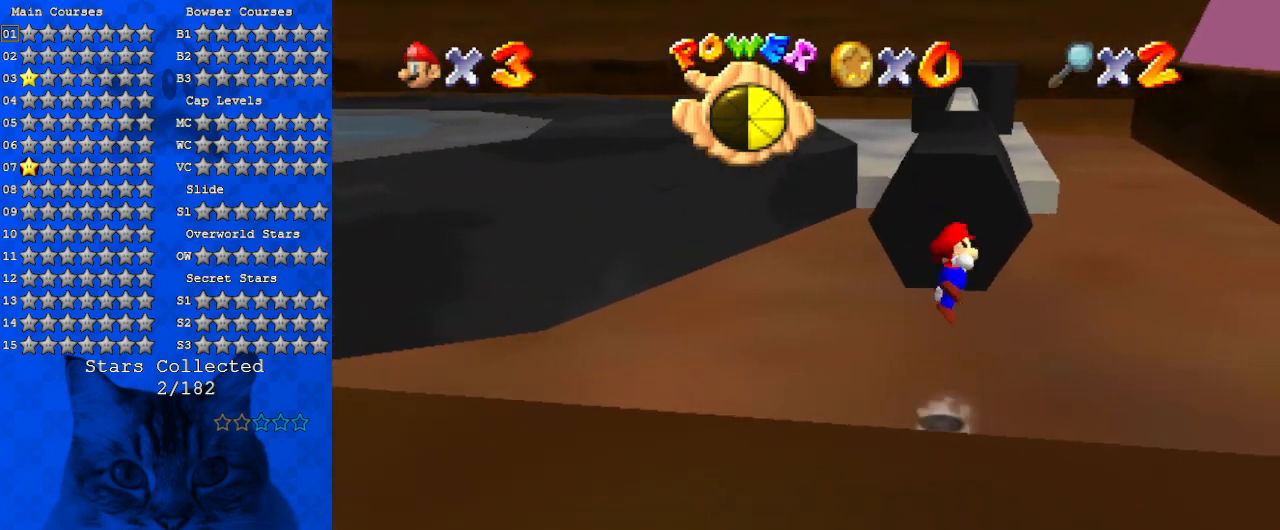
{"keys": ["right", "up"], "events": [[34, "shift", "up"], [67, "d", "down"], [167, "d", "up"], [267, "right", "down"]]}
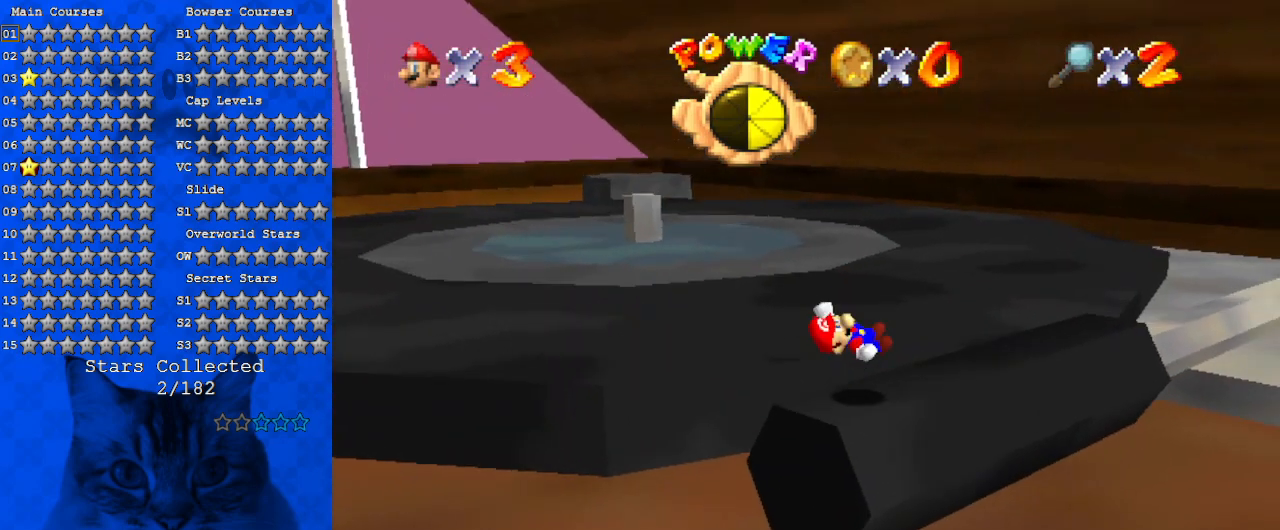
{"keys": ["right", "up"], "events": []}
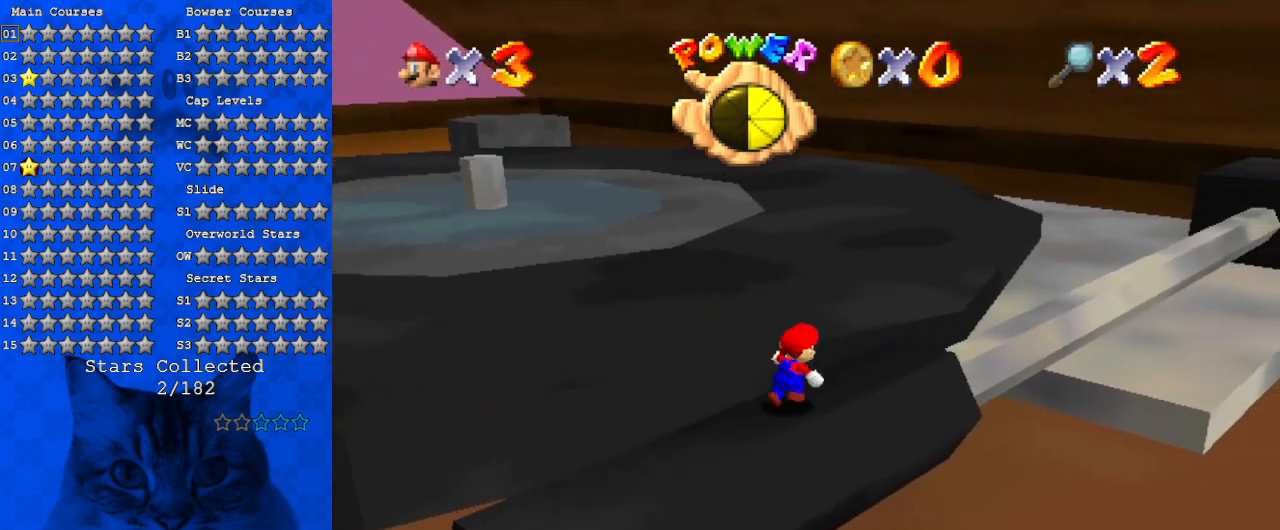
{"keys": ["right", "up"], "events": []}
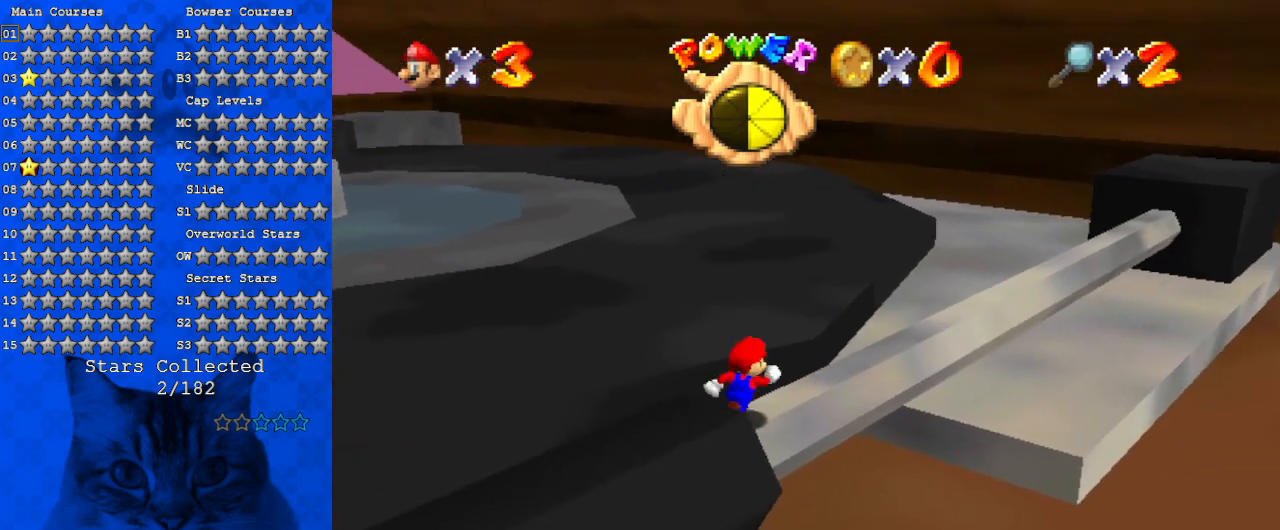
{"keys": ["right", "shift", "up"], "events": [[434, "shift", "down"]]}